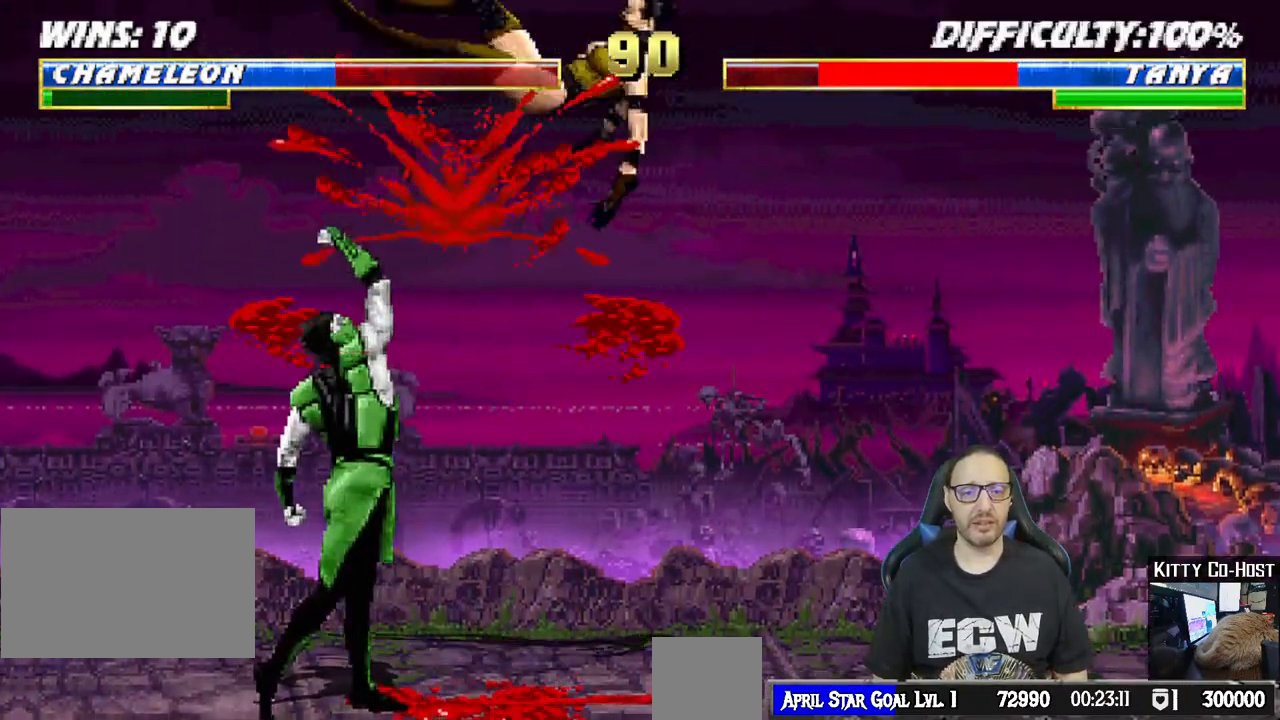
Gameplay with a controller (PlayStation layout); each line is a JSON object with the inputs held at the frame after it. "events" lists button and stick changes between this image and that frame as [ms after this image, input, new state], when the widget could be followed in between.
{"buttons": [], "left_stick": "center", "right_stick": "center", "events": []}
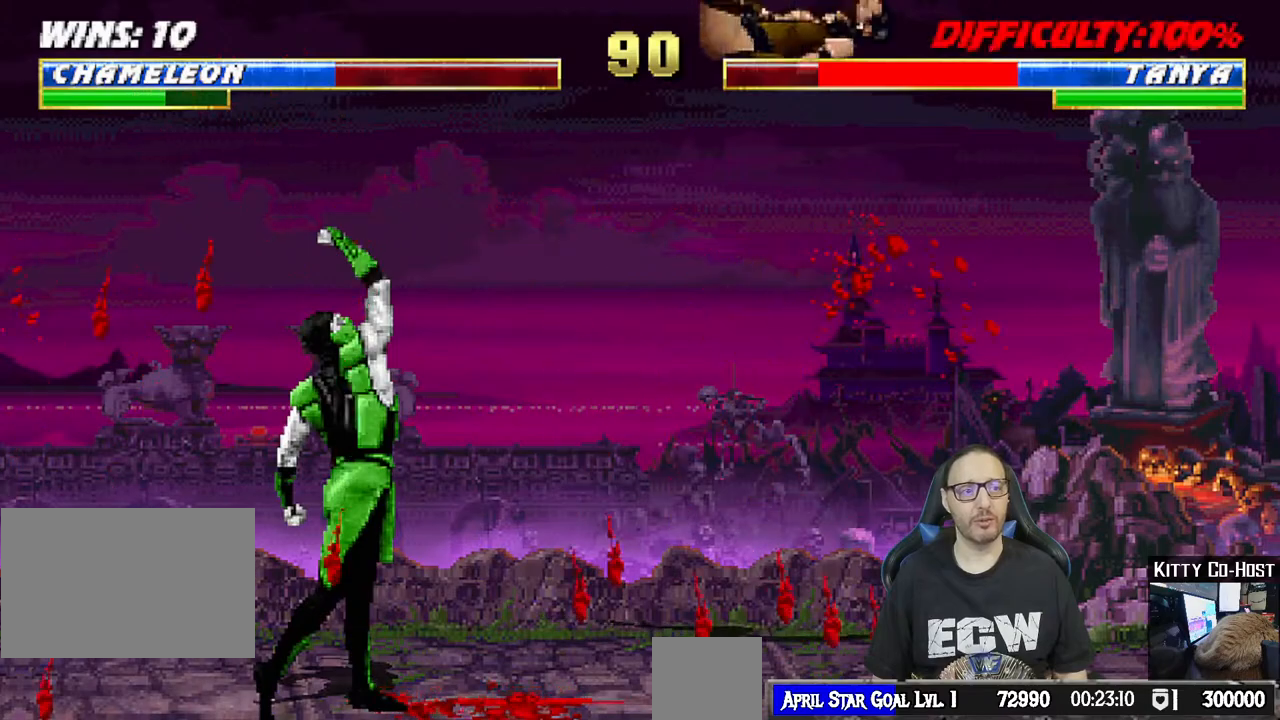
{"buttons": ["L1", "DPAD_RIGHT"], "left_stick": "center", "right_stick": "center", "events": [[433, "DPAD_RIGHT", "down"], [433, "L1", "down"]]}
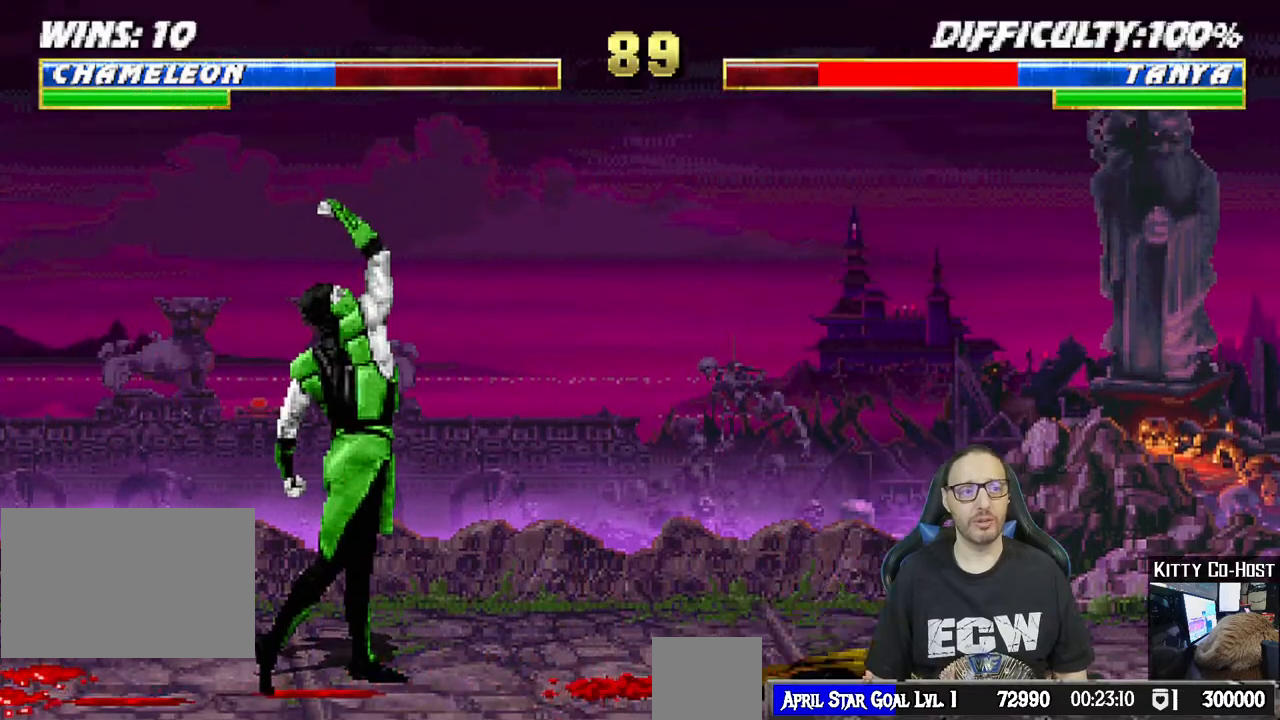
{"buttons": ["SQUARE", "L1"], "left_stick": "center", "right_stick": "center", "events": [[450, "DPAD_RIGHT", "up"], [450, "SQUARE", "down"]]}
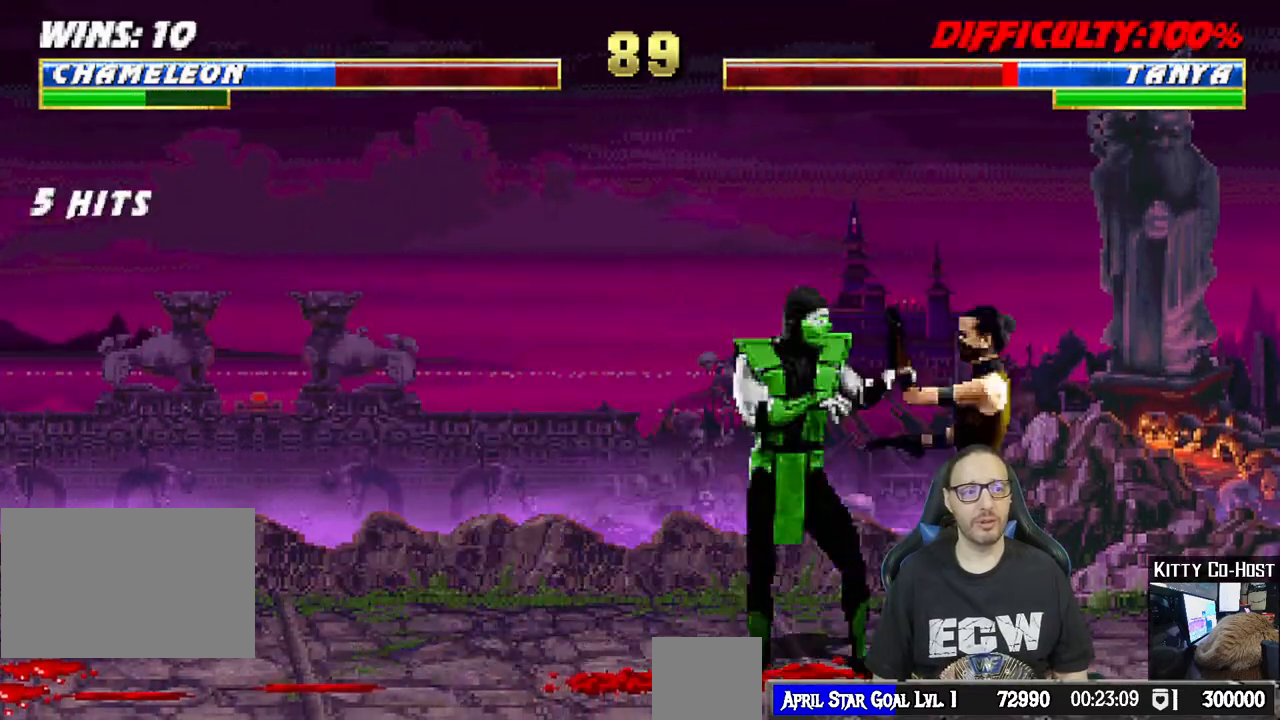
{"buttons": ["L1"], "left_stick": "center", "right_stick": "center"}
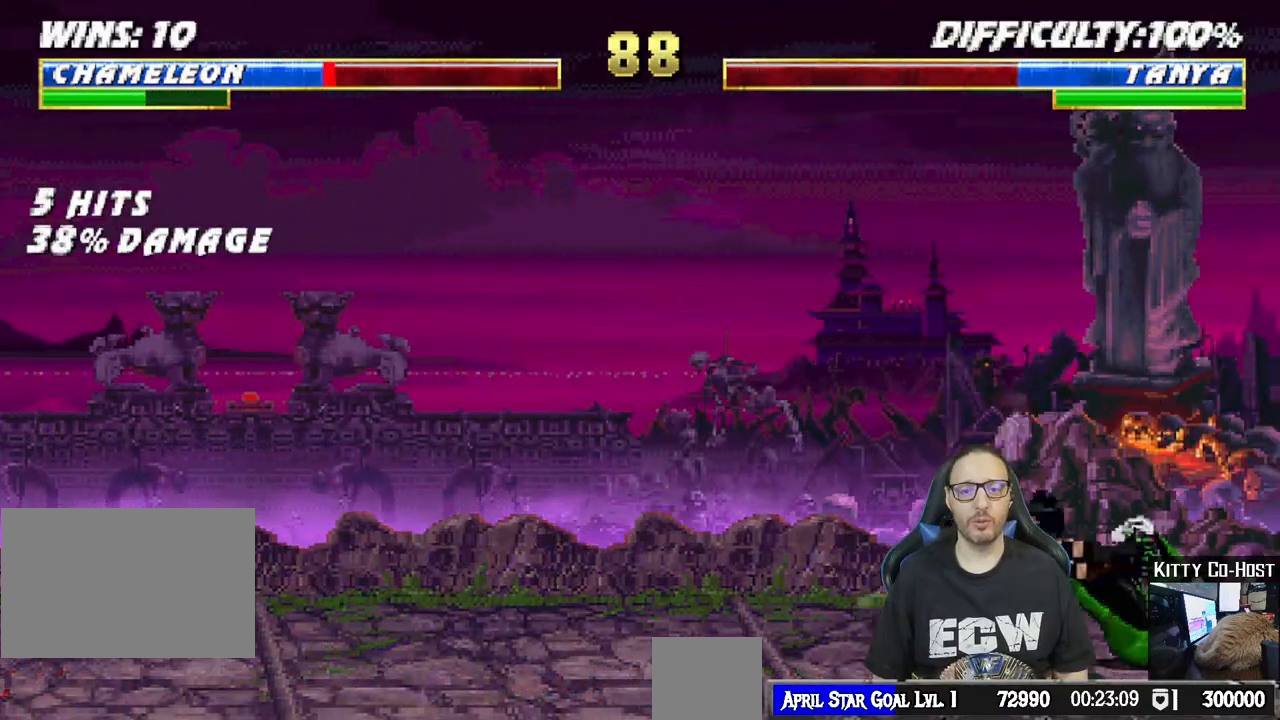
{"buttons": ["L1", "R1", "DPAD_DOWN", "DPAD_RIGHT"], "left_stick": "center", "right_stick": "center", "events": [[17, "R1", "down"], [33, "L1", "up"], [150, "DPAD_DOWN", "down"], [150, "L1", "down"], [167, "DPAD_RIGHT", "down"]]}
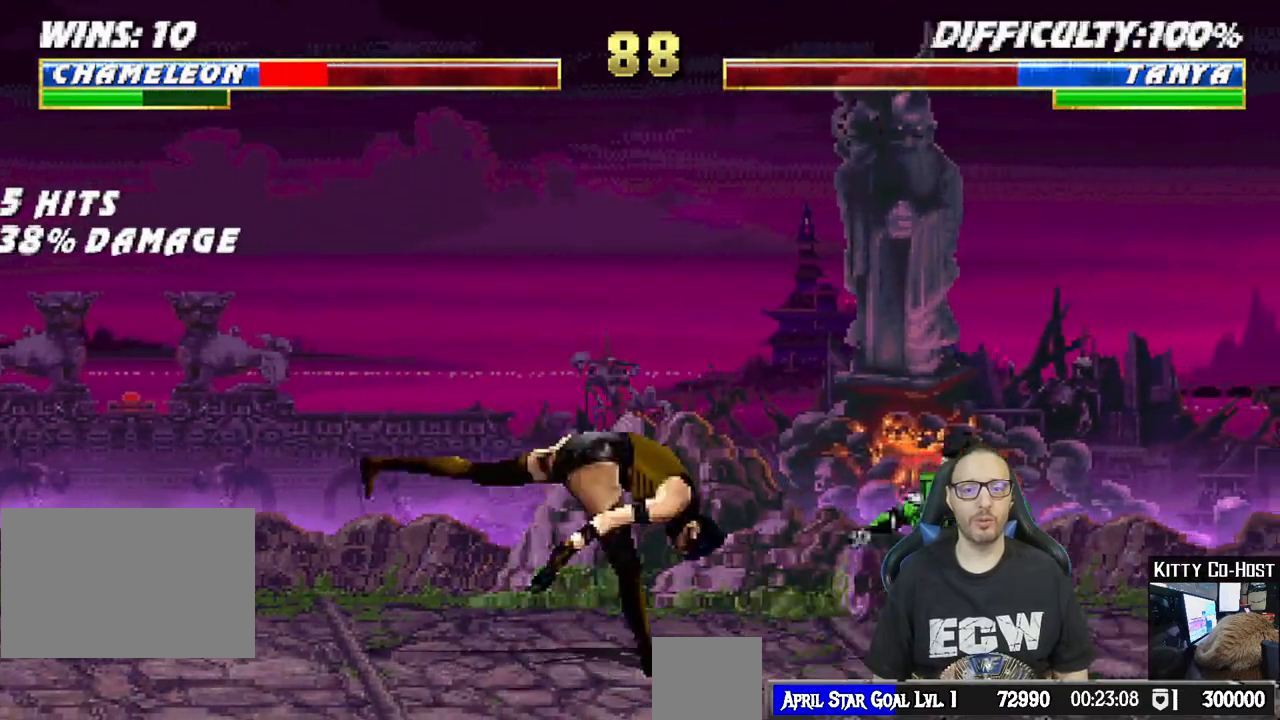
{"buttons": ["R1"], "left_stick": "center", "right_stick": "center", "events": [[333, "DPAD_DOWN", "up"], [383, "DPAD_RIGHT", "up"], [400, "L1", "up"]]}
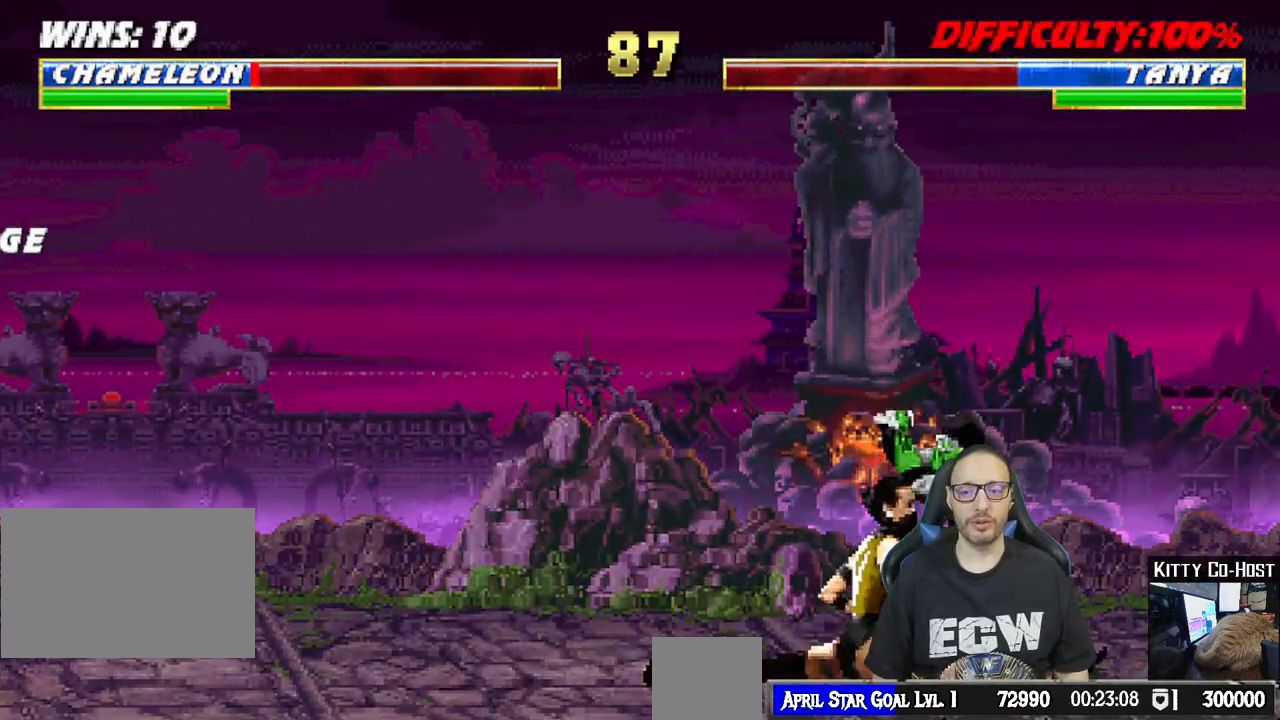
{"buttons": ["SQUARE", "L1", "DPAD_DOWN"], "left_stick": "center", "right_stick": "center", "events": [[33, "R1", "up"], [83, "L1", "down"], [100, "DPAD_LEFT", "down"], [333, "SQUARE", "down"], [383, "DPAD_LEFT", "up"], [417, "SQUARE", "up"], [483, "DPAD_DOWN", "down"], [483, "SQUARE", "down"]]}
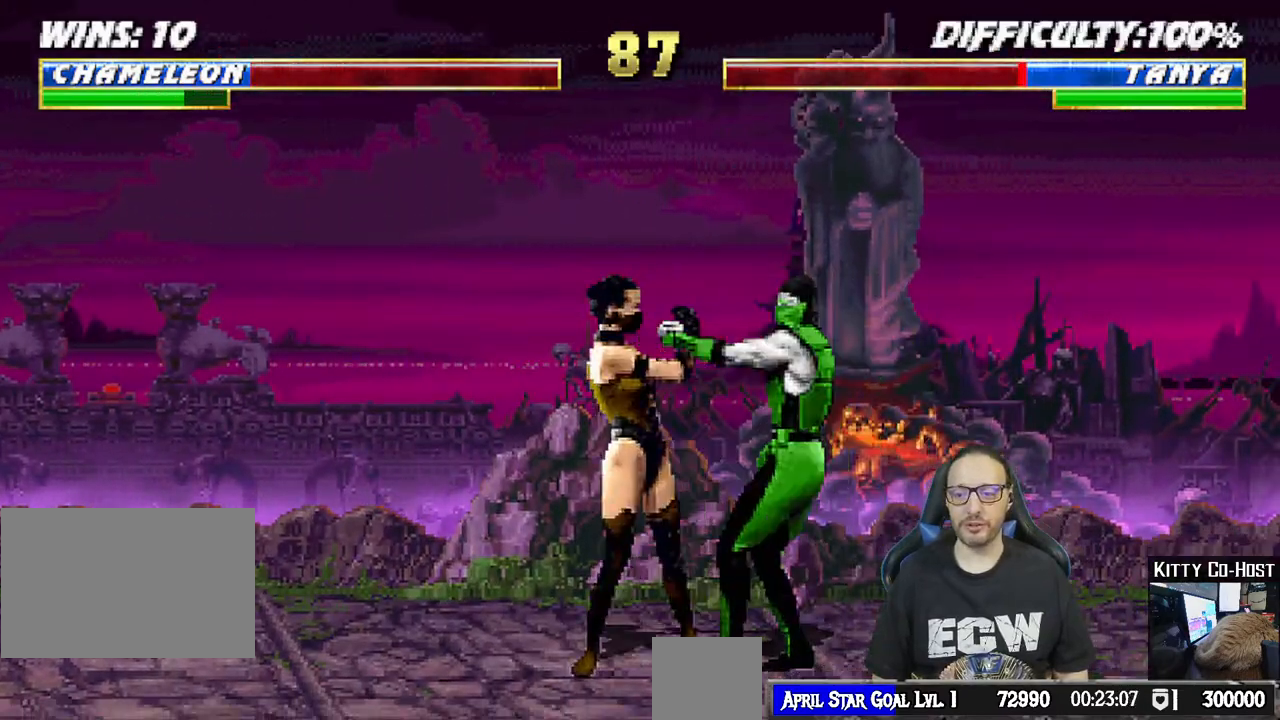
{"buttons": ["CROSS", "L1", "DPAD_DOWN"], "left_stick": "center", "right_stick": "center", "events": [[67, "CROSS", "down"], [67, "SQUARE", "up"], [150, "CROSS", "up"], [217, "CROSS", "down"], [333, "CROSS", "up"], [383, "CROSS", "down"]]}
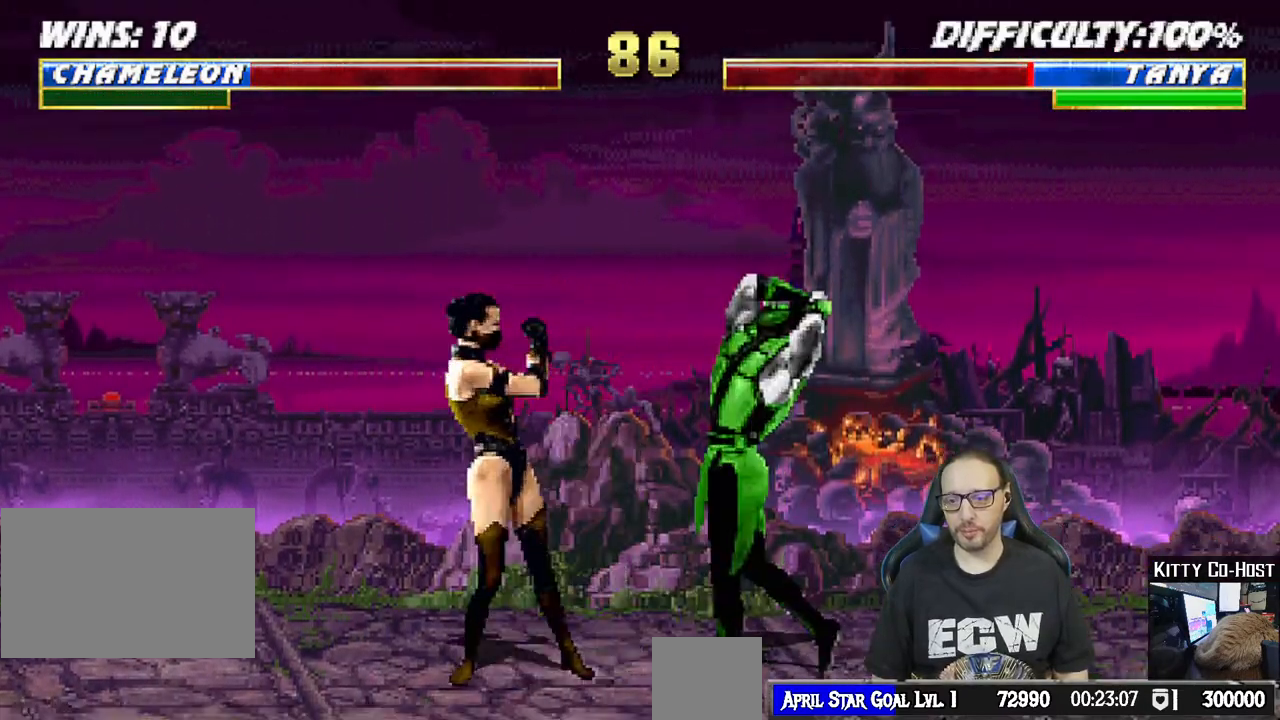
{"buttons": [], "left_stick": "center", "right_stick": "center", "events": [[17, "DPAD_DOWN", "up"], [50, "L1", "up"], [83, "CROSS", "up"], [267, "DPAD_RIGHT", "down"], [433, "DPAD_RIGHT", "up"]]}